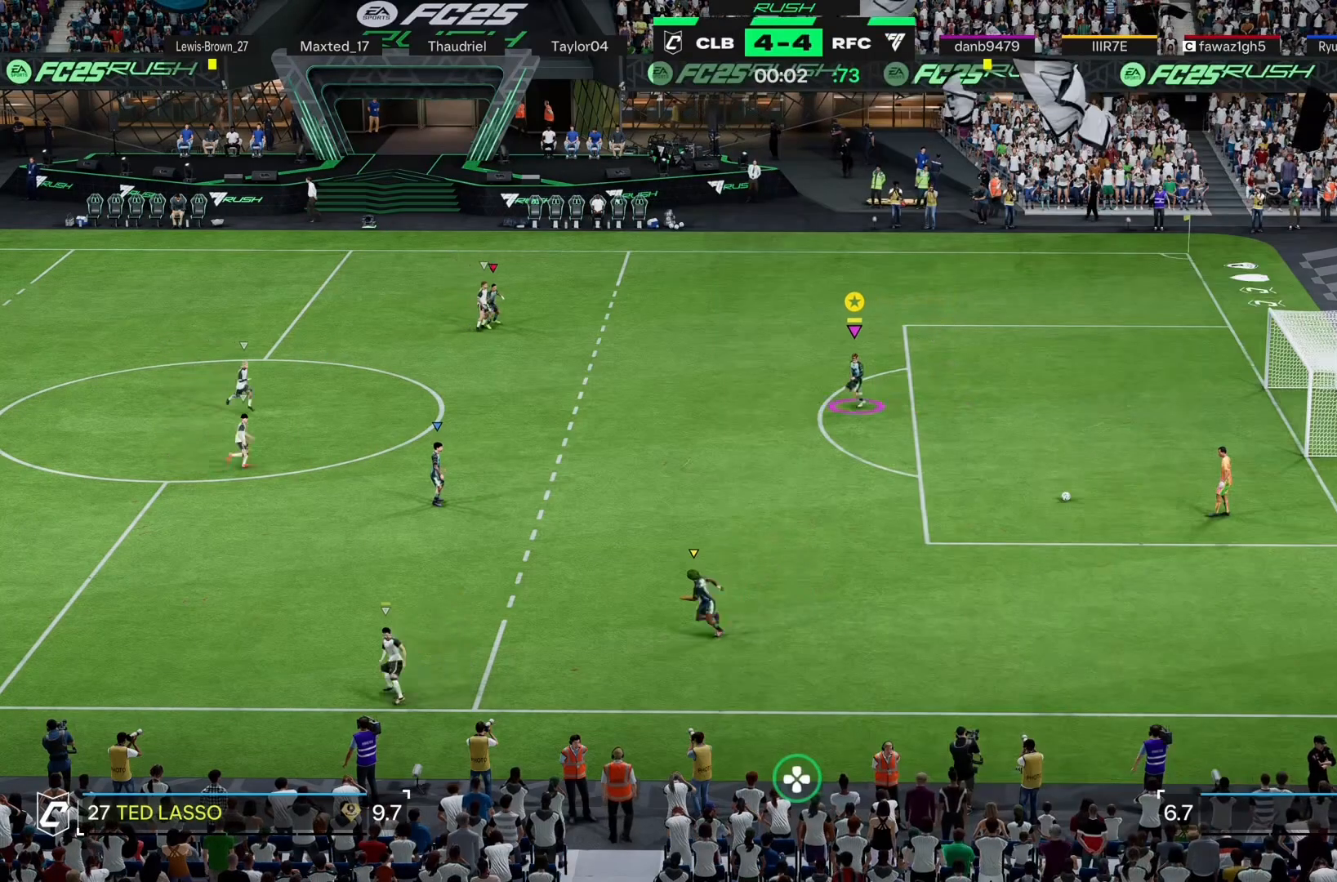
Gameplay with a controller (PlayStation layout); each line is a JSON object with the inputs held at the frame after it. "events" lists button and stick changes between this image and that frame as [ms after this image, input, new state], when the widget could be followed in between. Not read: L3 R3 right_stick.
{"buttons": [], "left_stick": "center", "events": [[100, "left_stick", "center"]]}
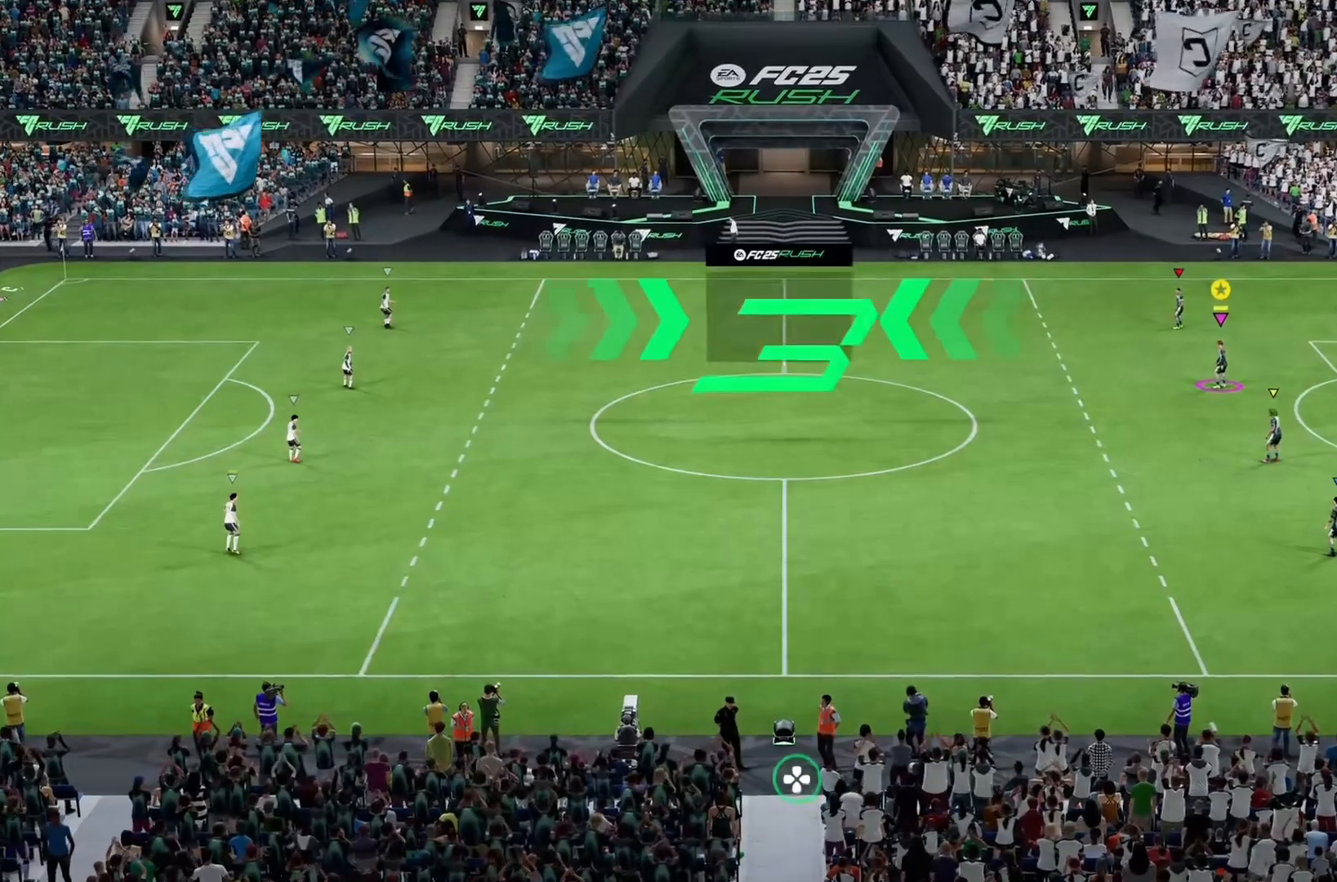
{"buttons": [], "left_stick": "center", "events": []}
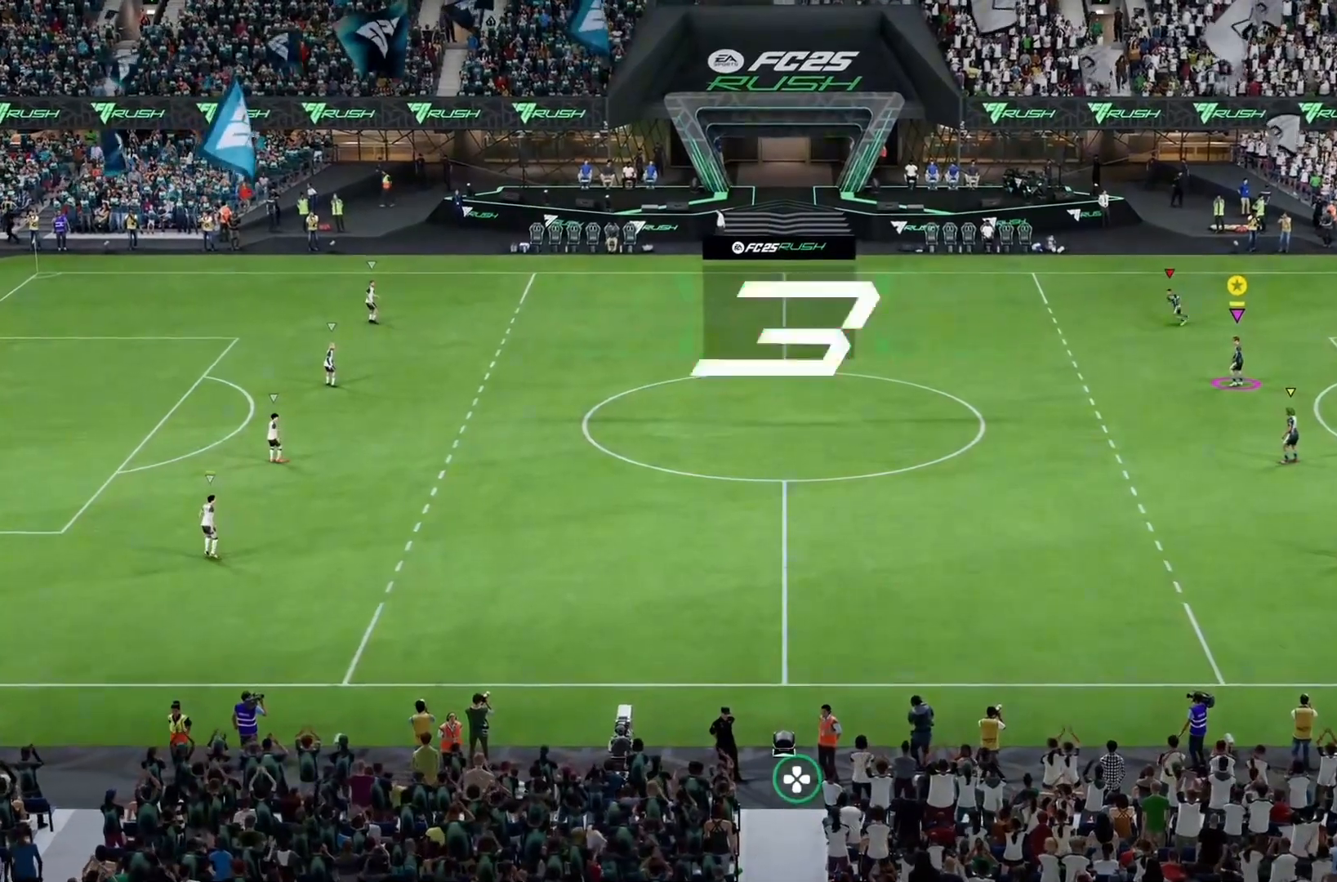
{"buttons": [], "left_stick": "center", "events": []}
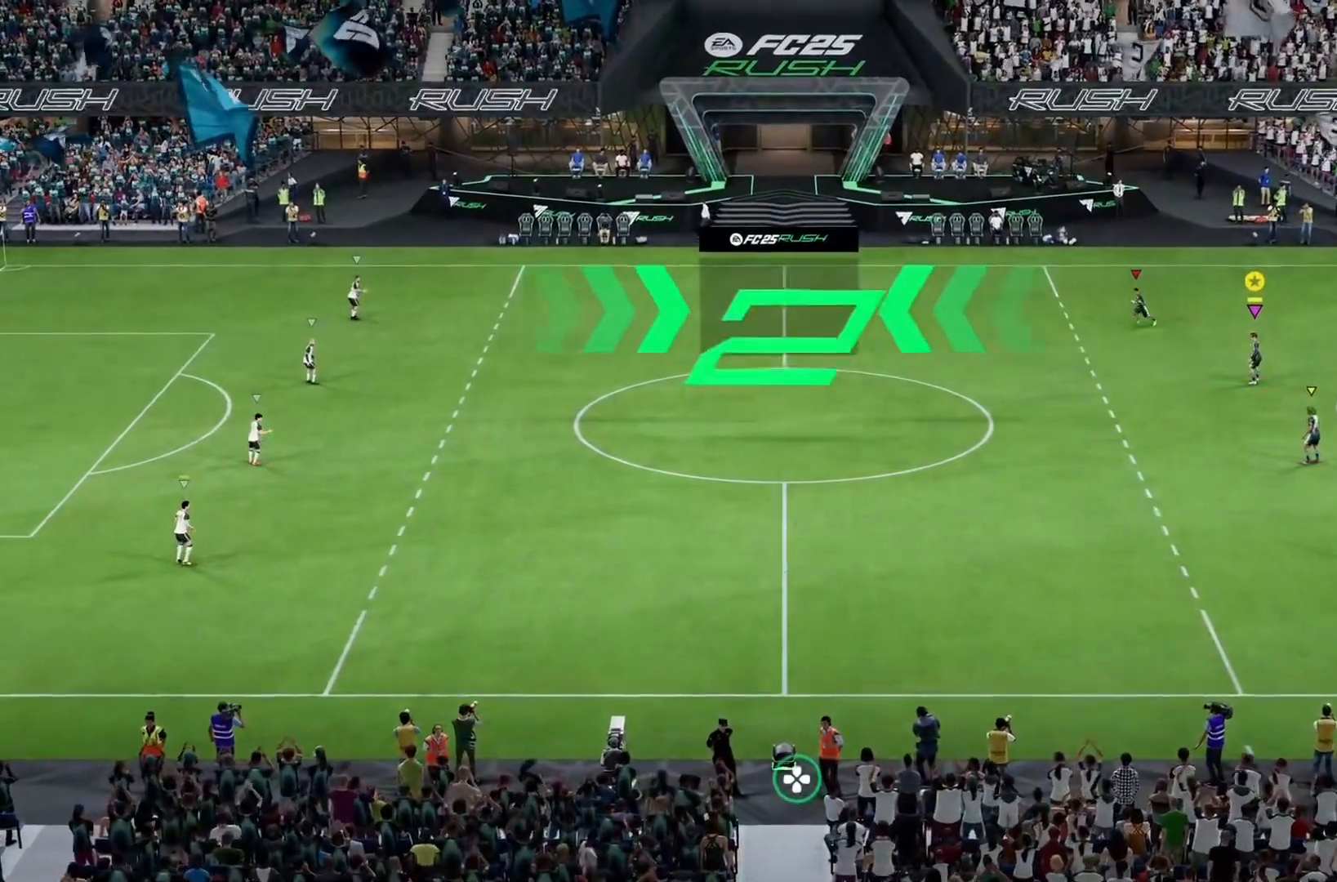
{"buttons": [], "left_stick": "center", "events": []}
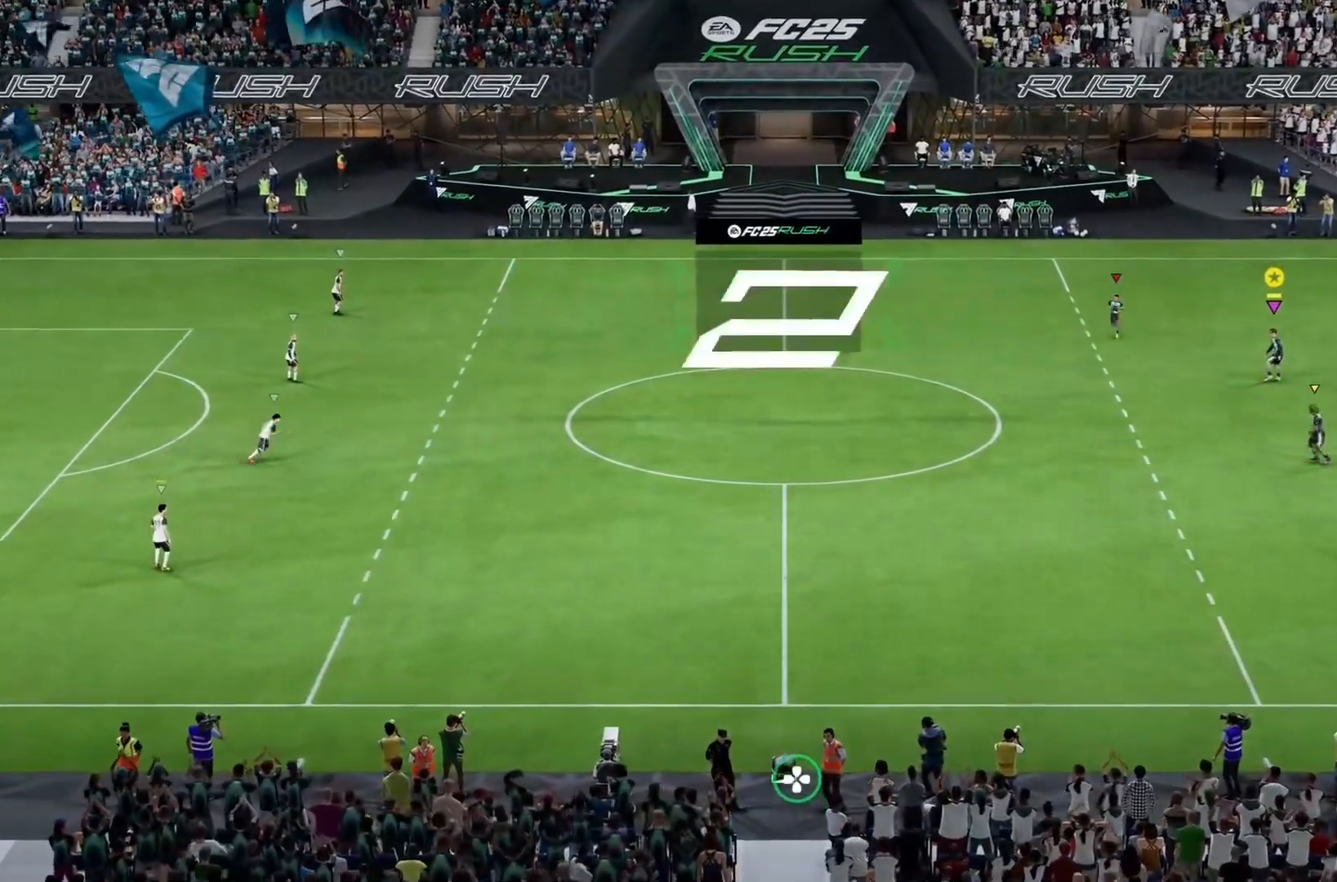
{"buttons": [], "left_stick": "center", "events": []}
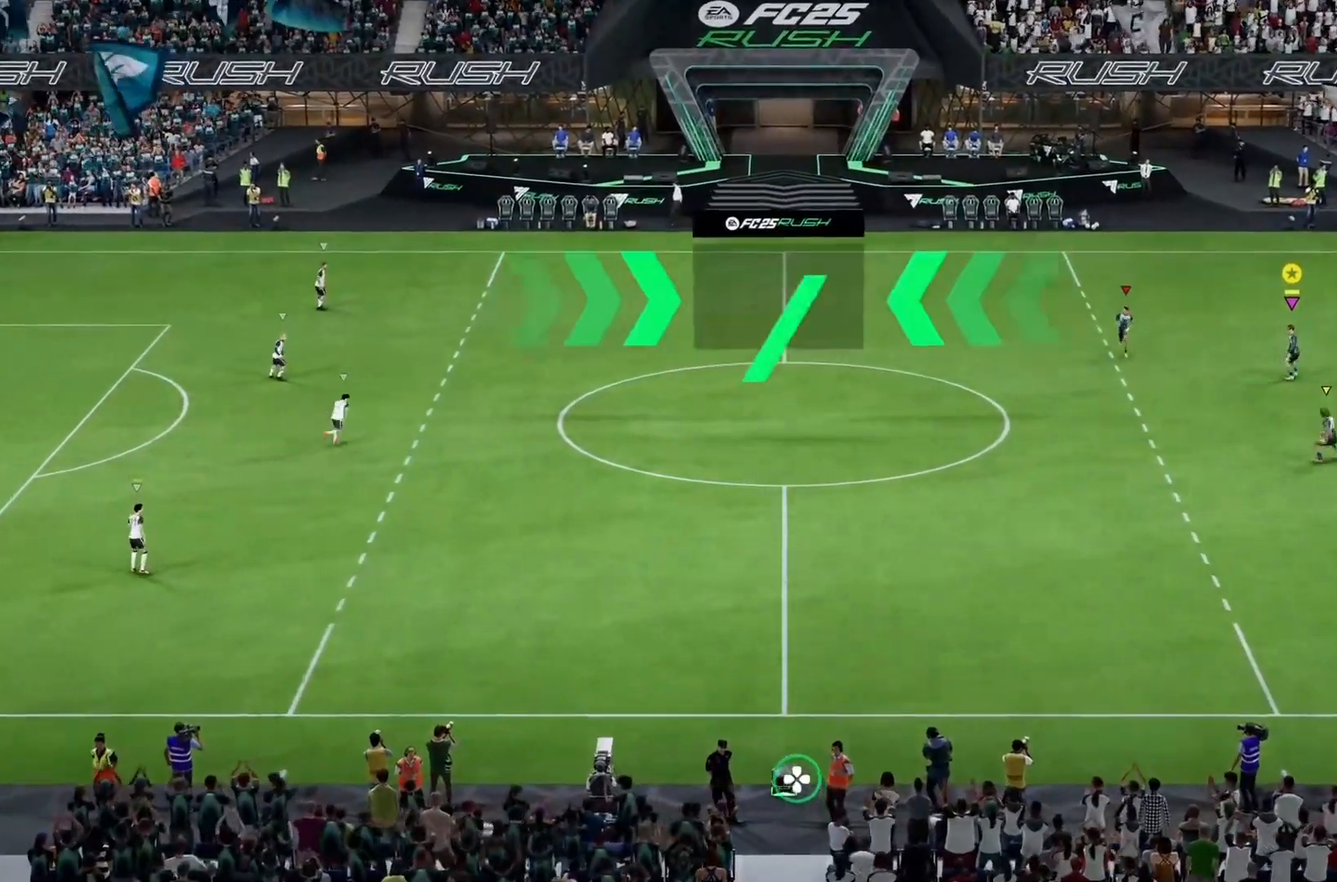
{"buttons": [], "left_stick": "center", "events": []}
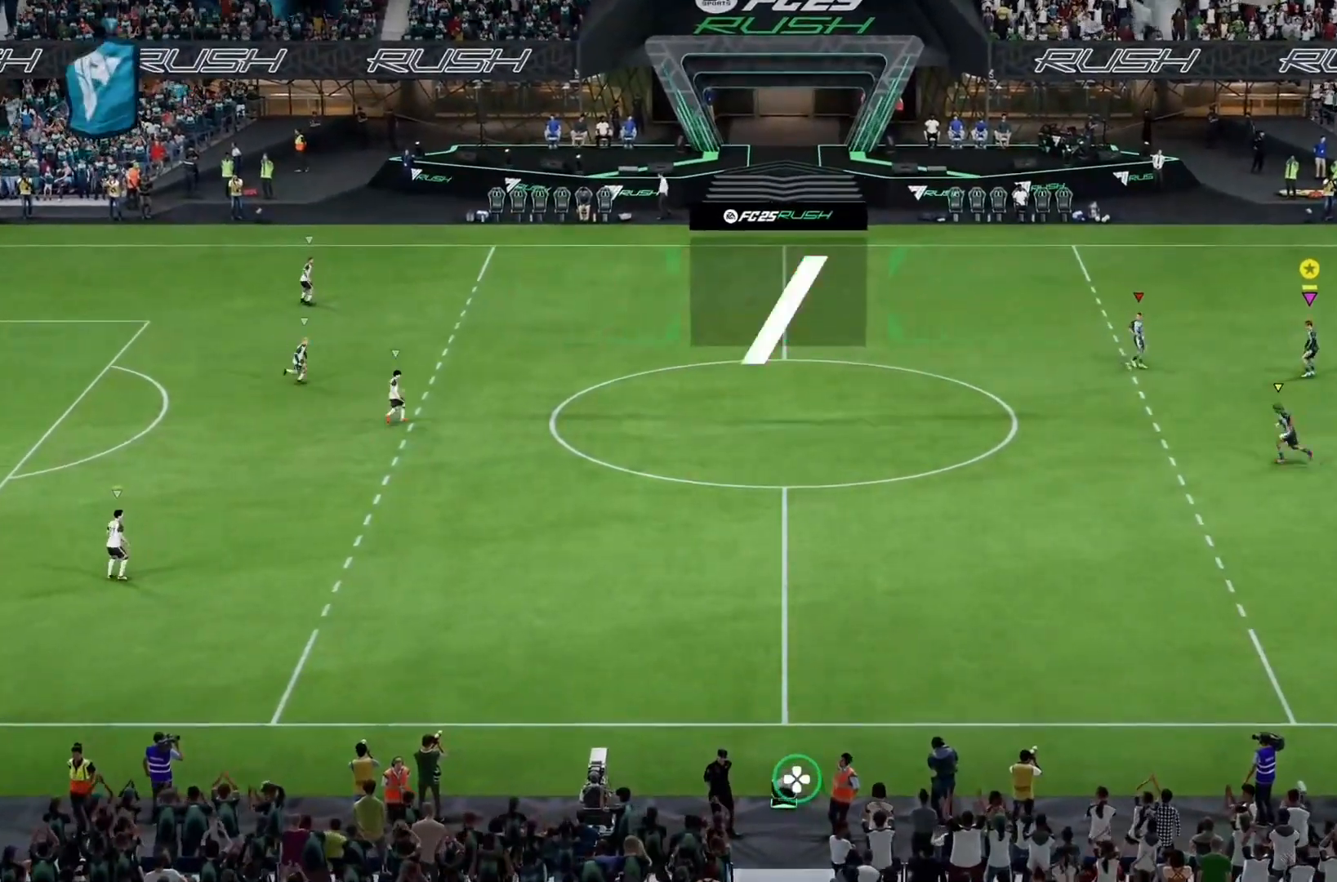
{"buttons": [], "left_stick": "center", "events": []}
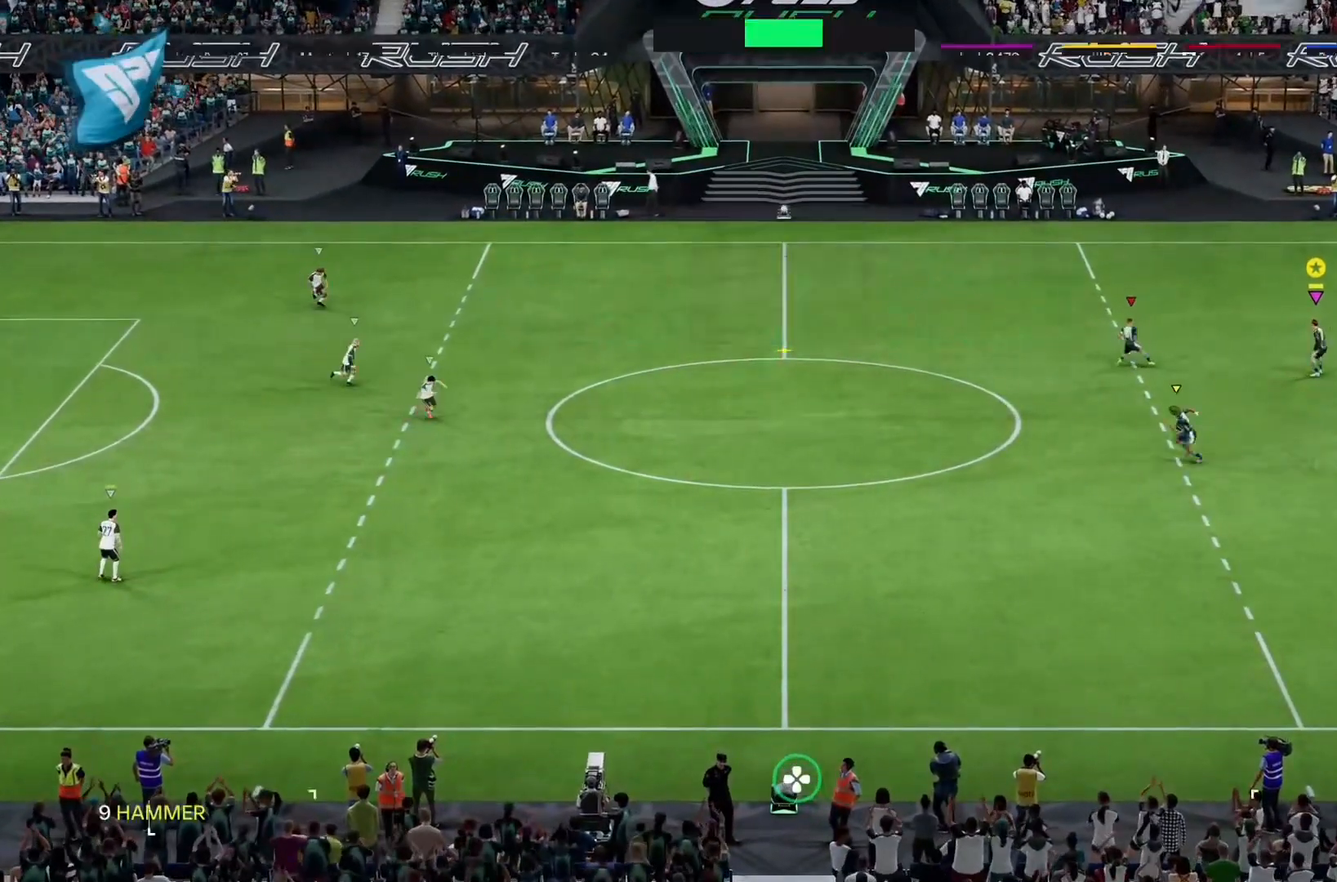
{"buttons": [], "left_stick": "center", "events": []}
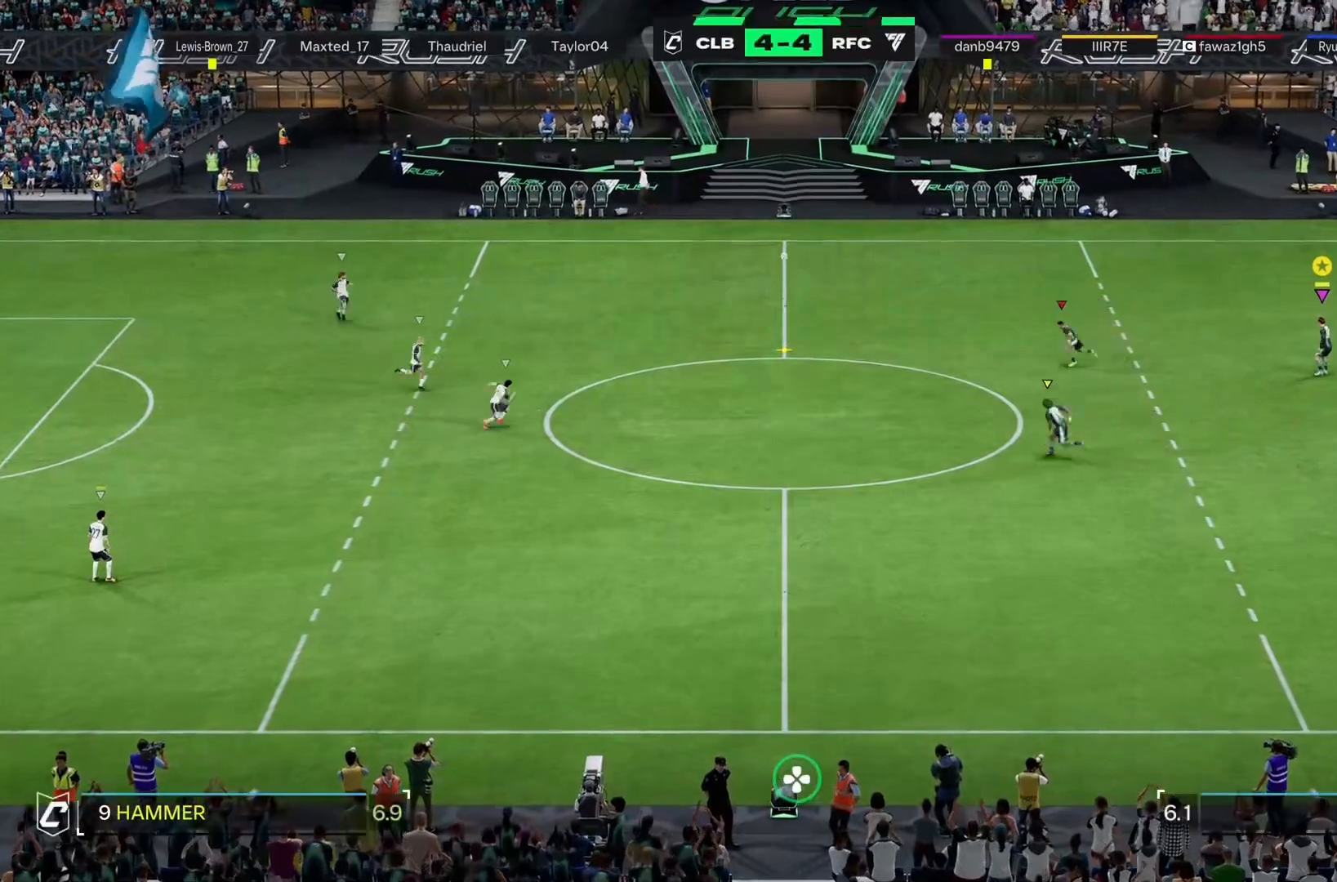
{"buttons": [], "left_stick": "center", "events": []}
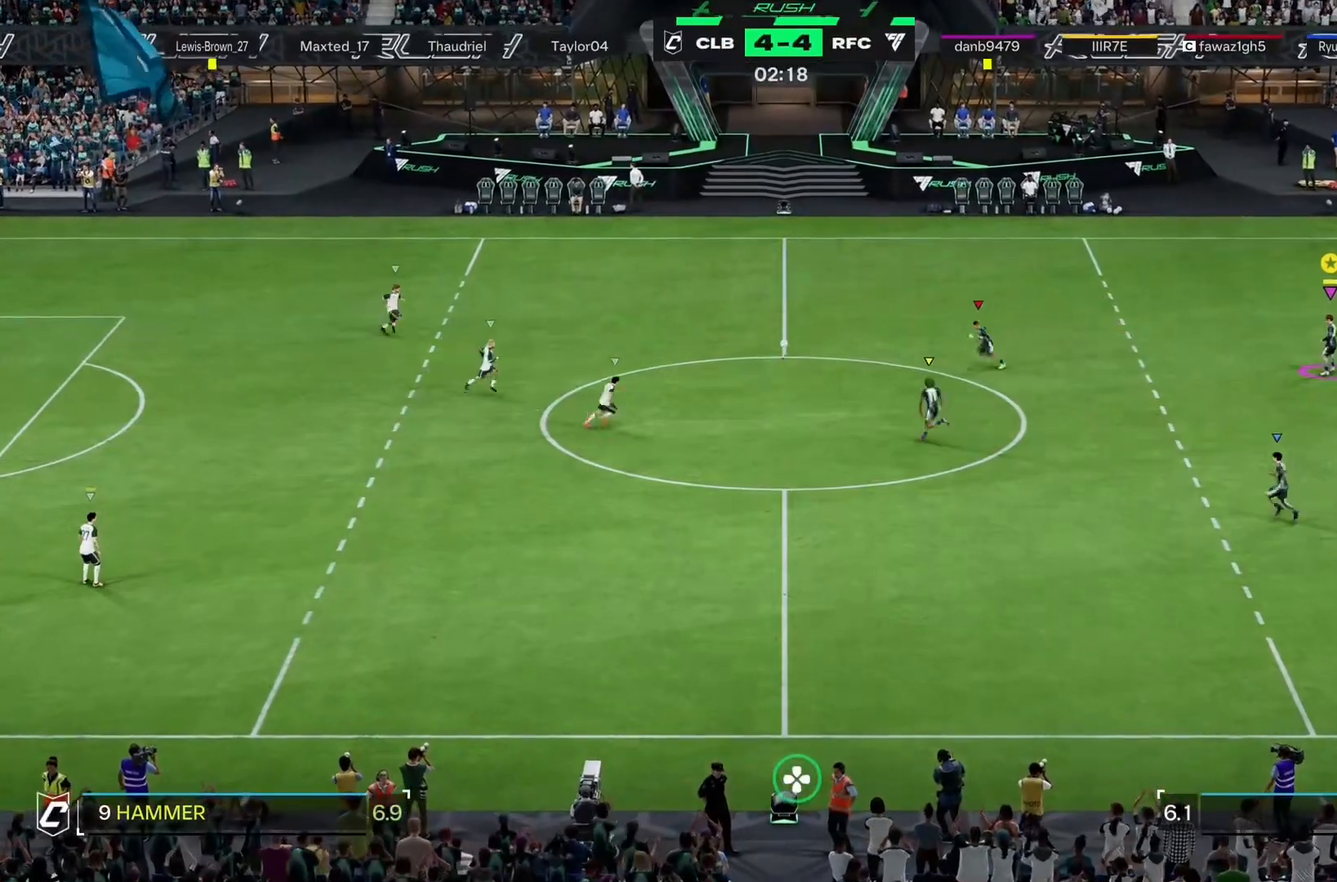
{"buttons": [], "left_stick": "center", "events": []}
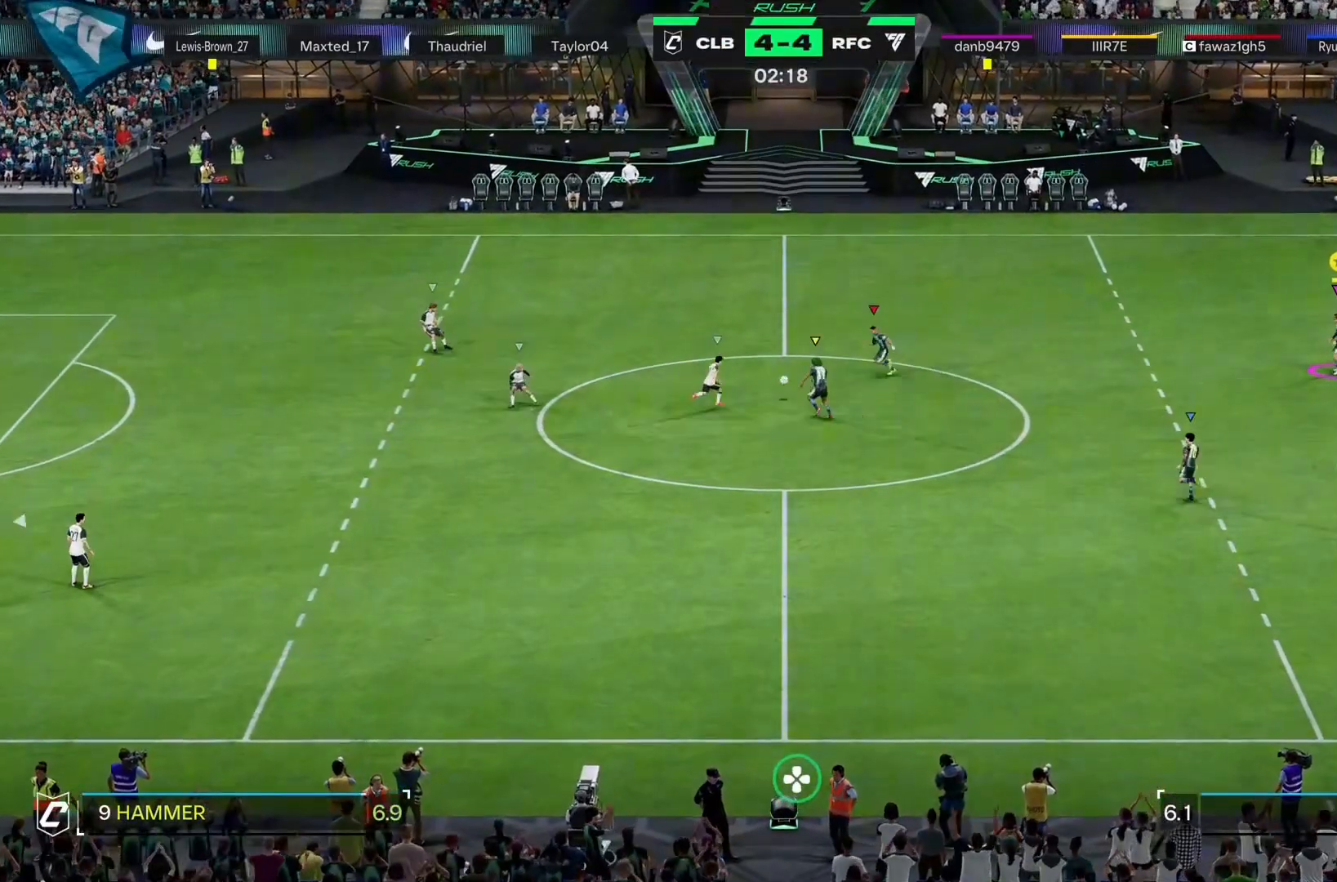
{"buttons": [], "left_stick": "center", "events": [[400, "L2", "down"], [467, "L2", "up"]]}
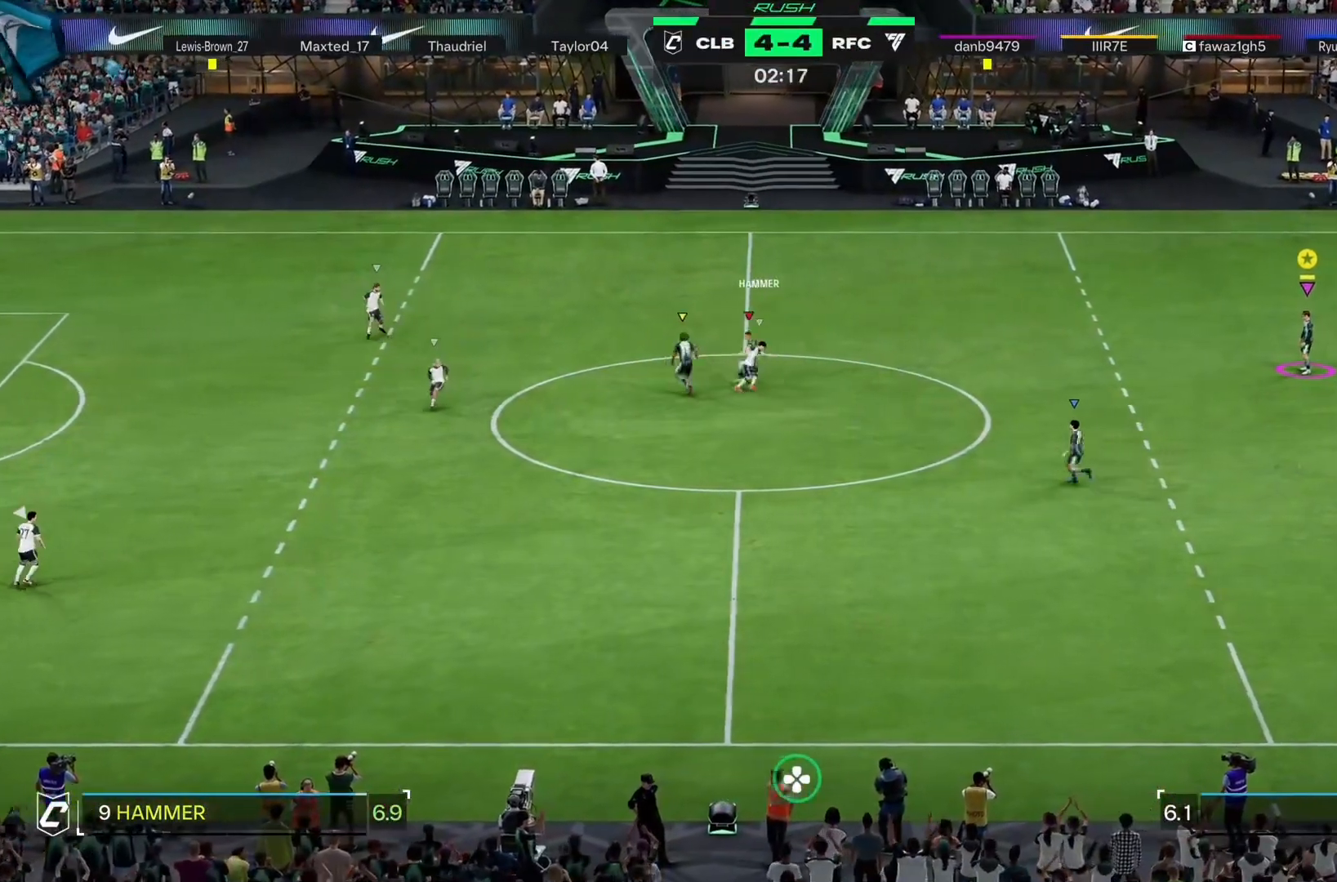
{"buttons": ["R2"], "left_stick": "up", "events": [[133, "left_stick", "left"], [333, "R2", "down"], [333, "left_stick", "up"]]}
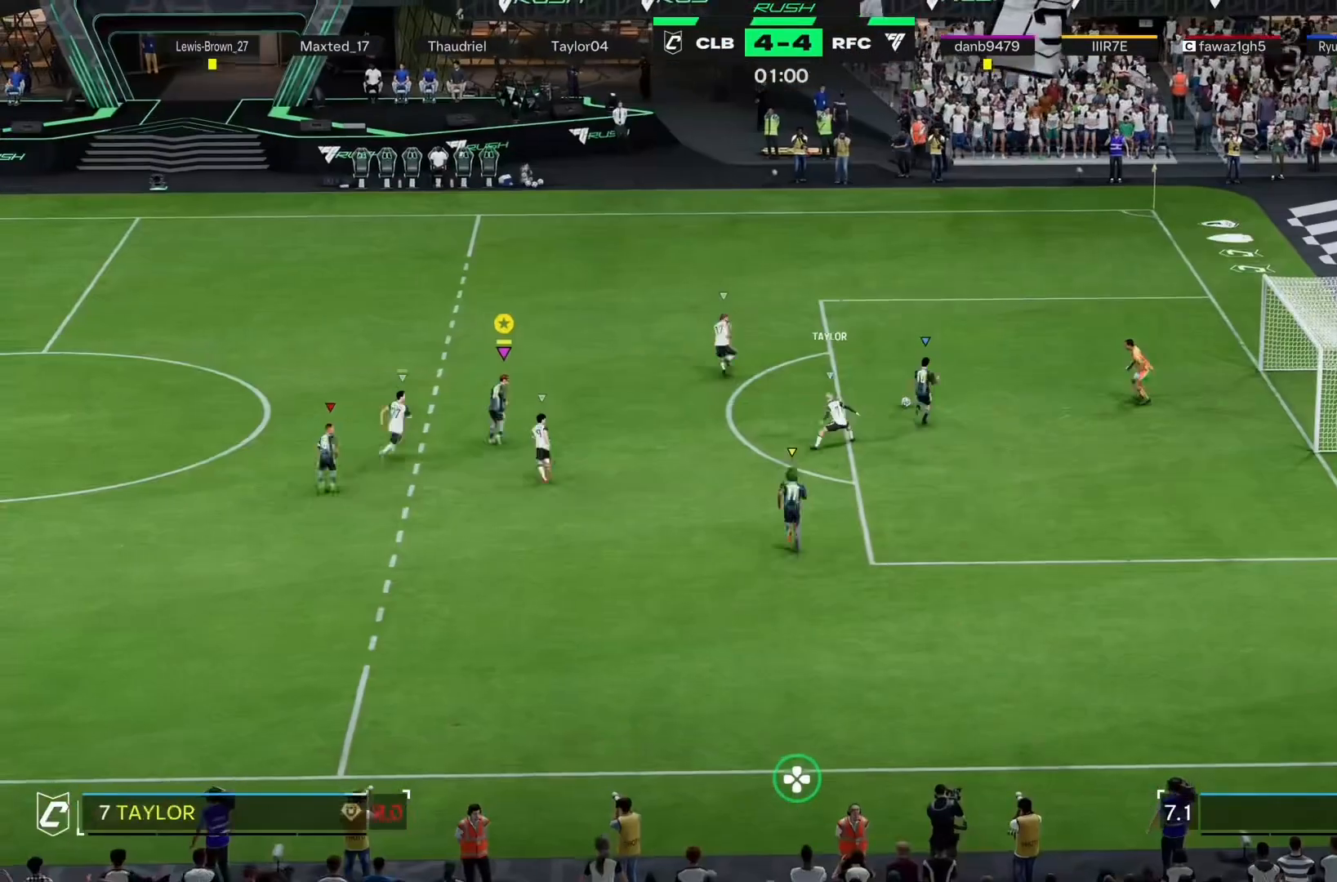
{"buttons": ["R2"], "left_stick": "up-left", "events": [[100, "L2", "down"], [167, "L2", "up"], [167, "left_stick", "up-left"]]}
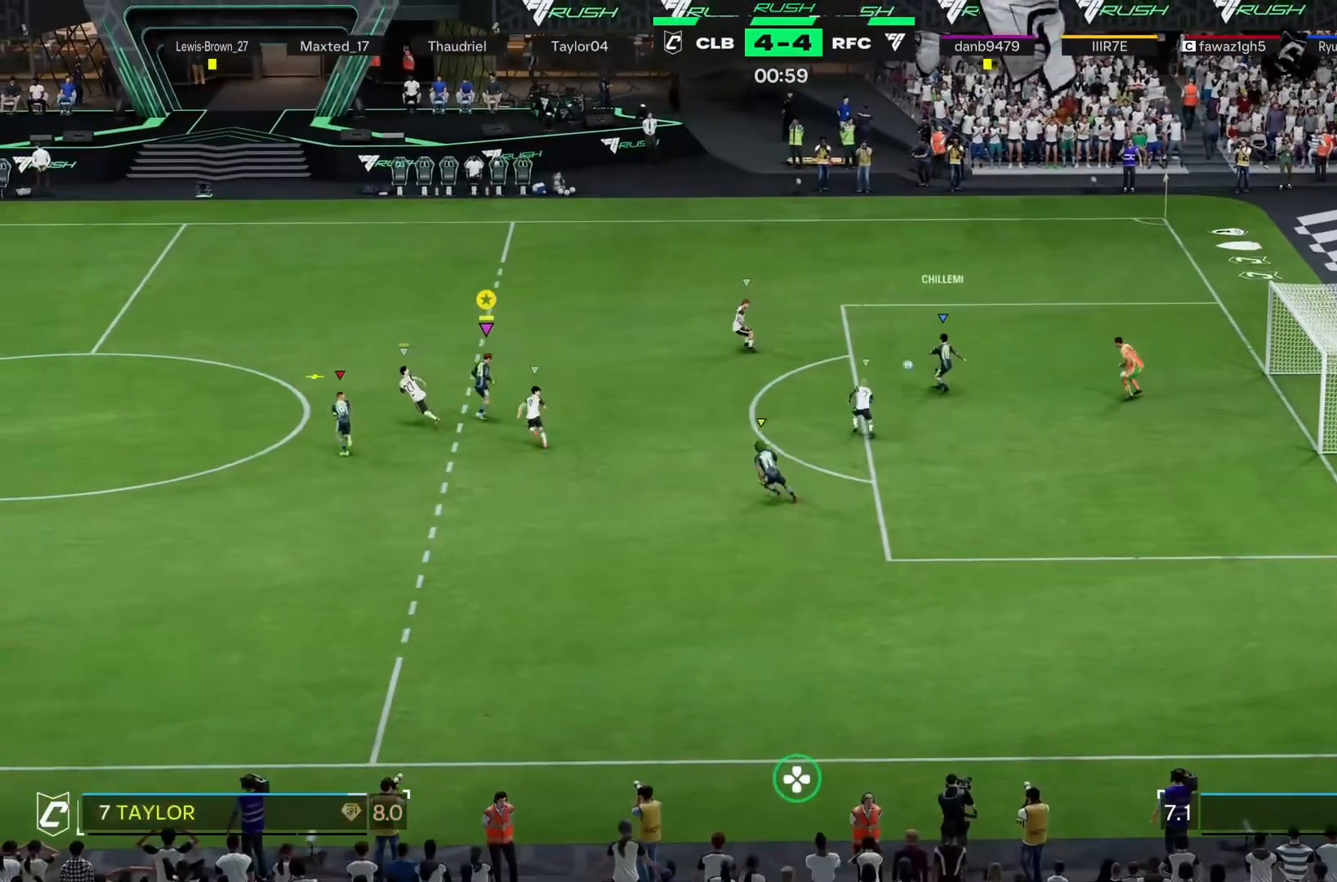
{"buttons": ["R2"], "left_stick": "up-left", "events": []}
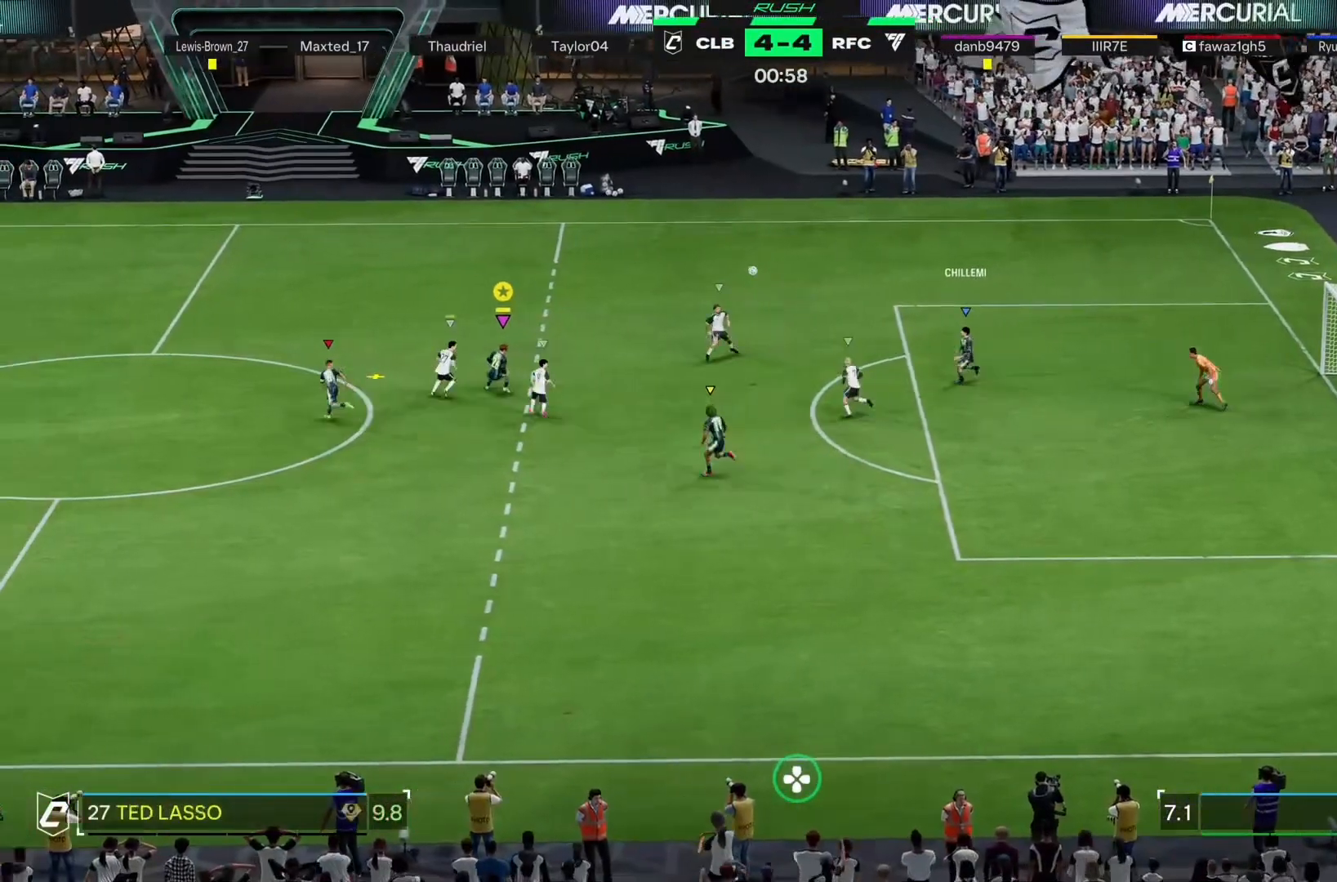
{"buttons": ["R2"], "left_stick": "left", "events": [[267, "TRIANGLE", "down"], [300, "L2", "down"], [400, "TRIANGLE", "up"], [400, "left_stick", "left"], [500, "L2", "up"]]}
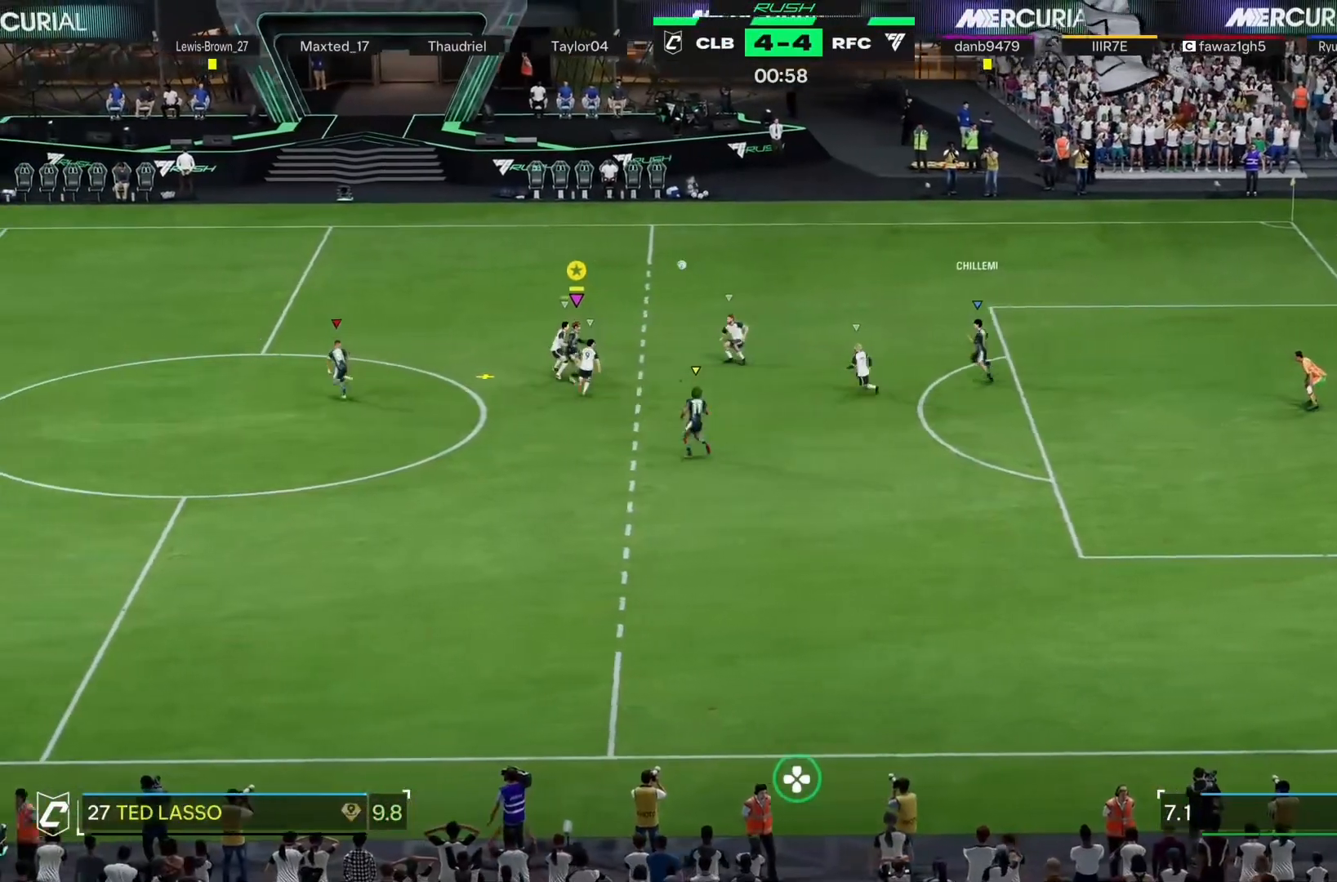
{"buttons": ["R2"], "left_stick": "left", "events": []}
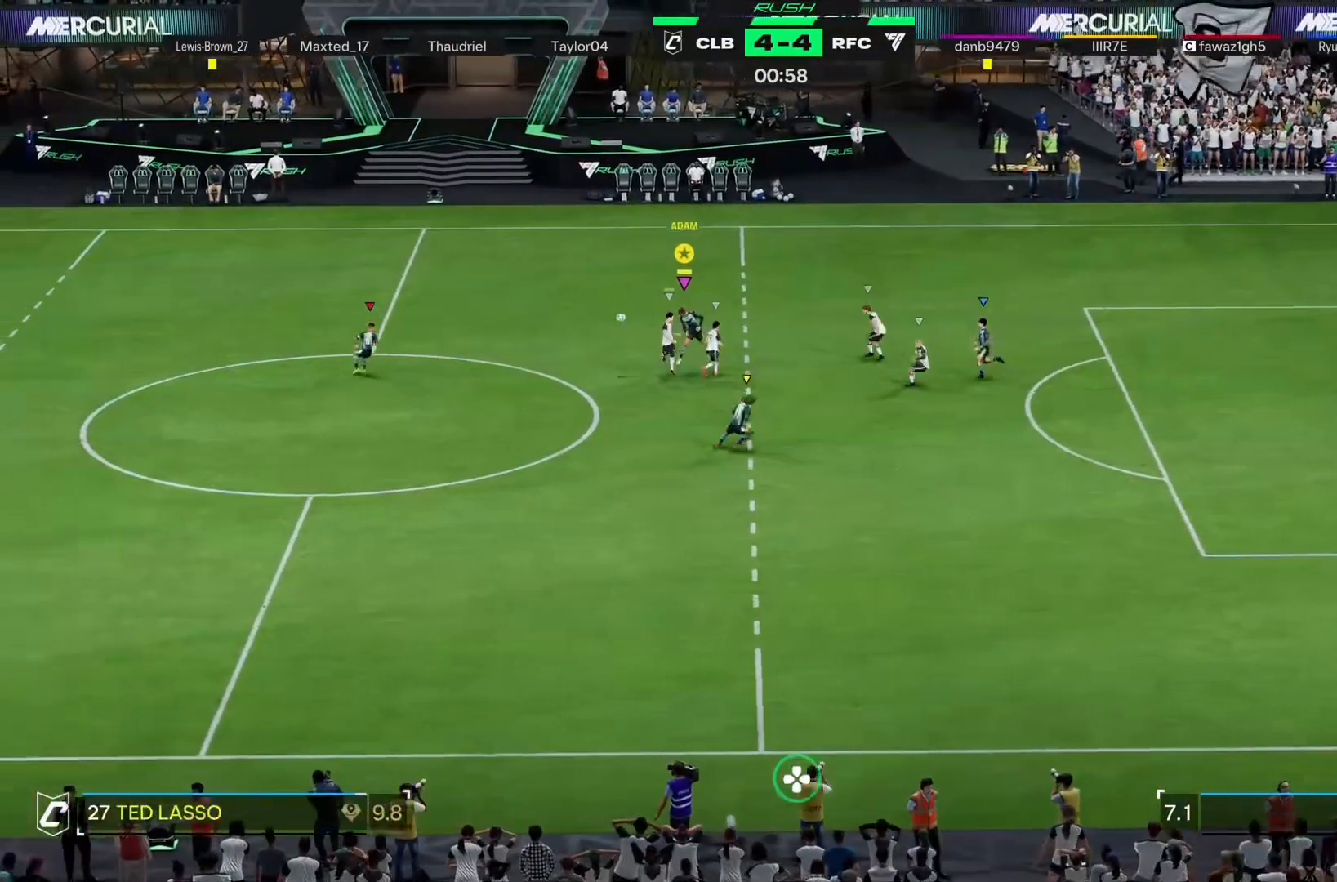
{"buttons": ["R2"], "left_stick": "left", "events": []}
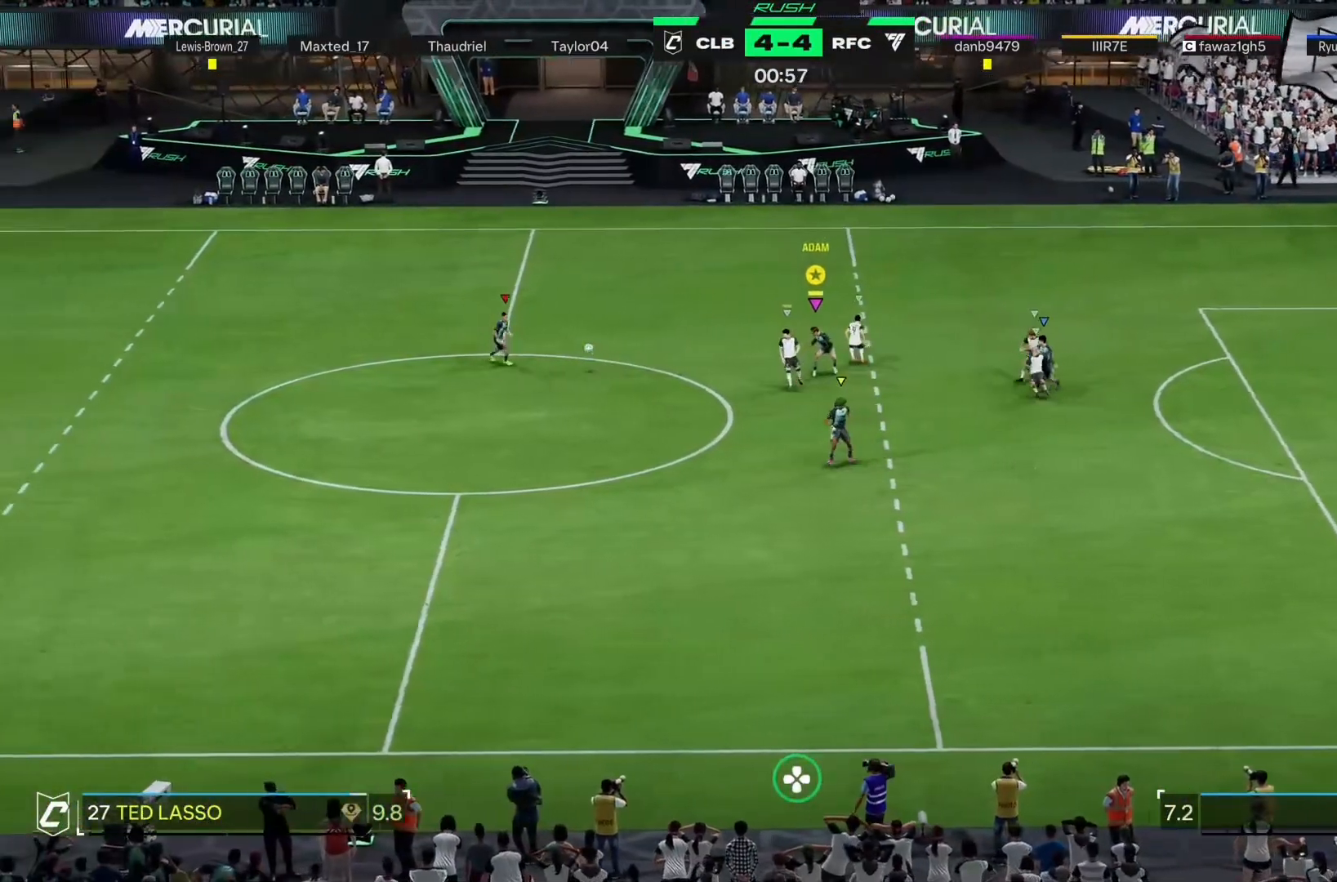
{"buttons": ["R2"], "left_stick": "left", "events": []}
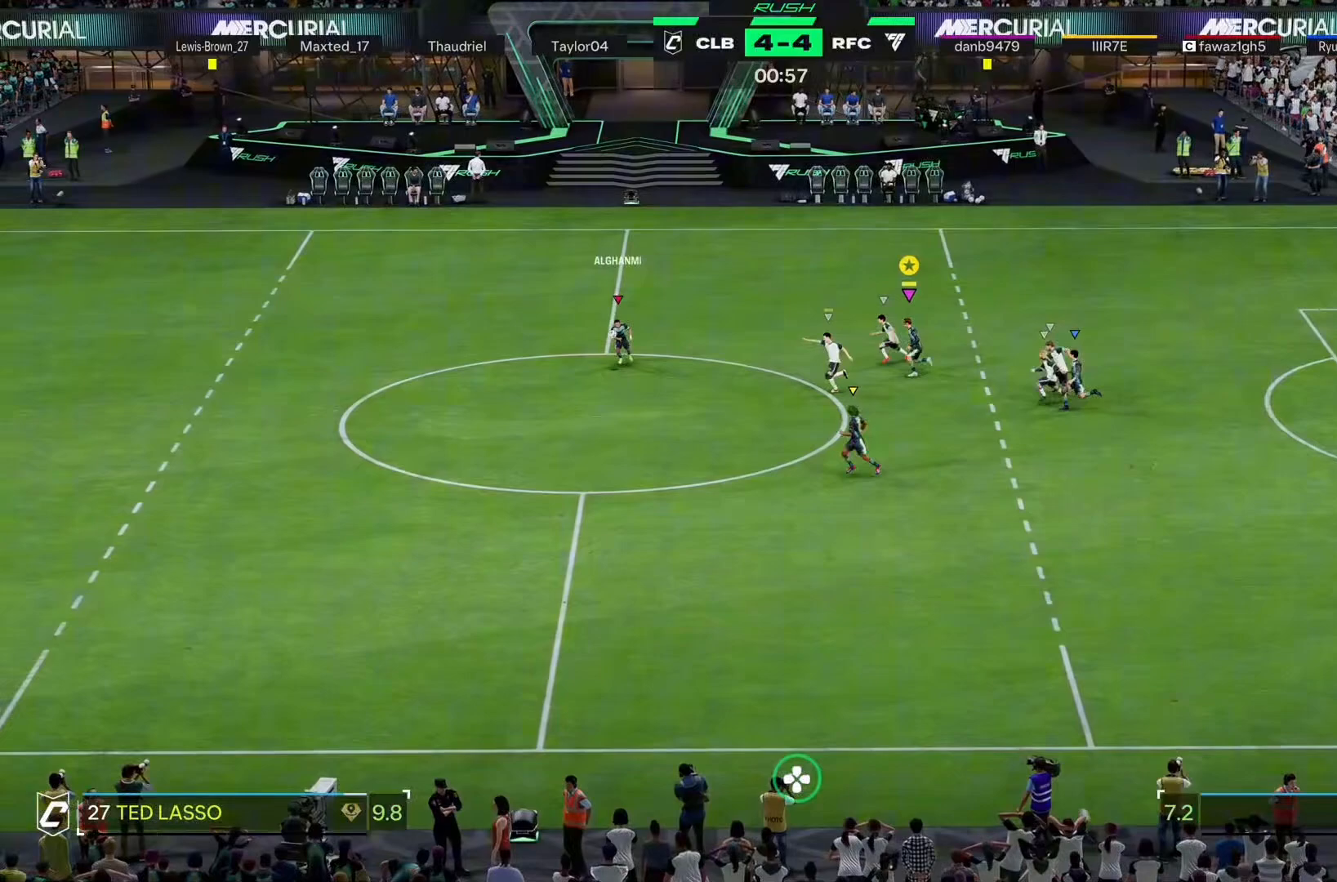
{"buttons": ["R2"], "left_stick": "left", "events": []}